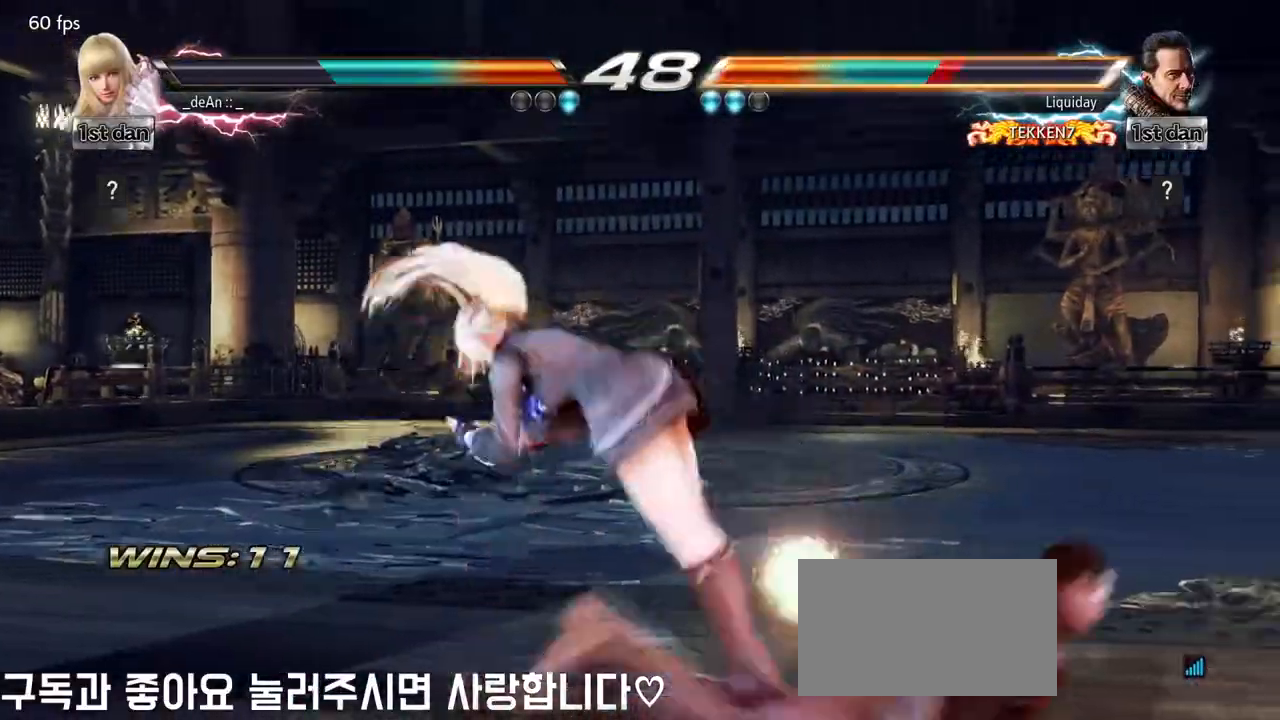
Gameplay with a controller (arcade stick); each line is a JSON object with the inputs held at the frame after it (dt_ms = milliseconds from this image to that frame). "events" lists button and stick changes between this image and that frame as [ms after this image, input, new state], when the widget could be followed in between. Not read: L3 R3.
{"dt_ms": 500, "buttons": [], "left_stick": "center", "events": [[200, "left_stick", "right"], [267, "left_stick", "center"], [367, "left_stick", "right"], [483, "left_stick", "center"]]}
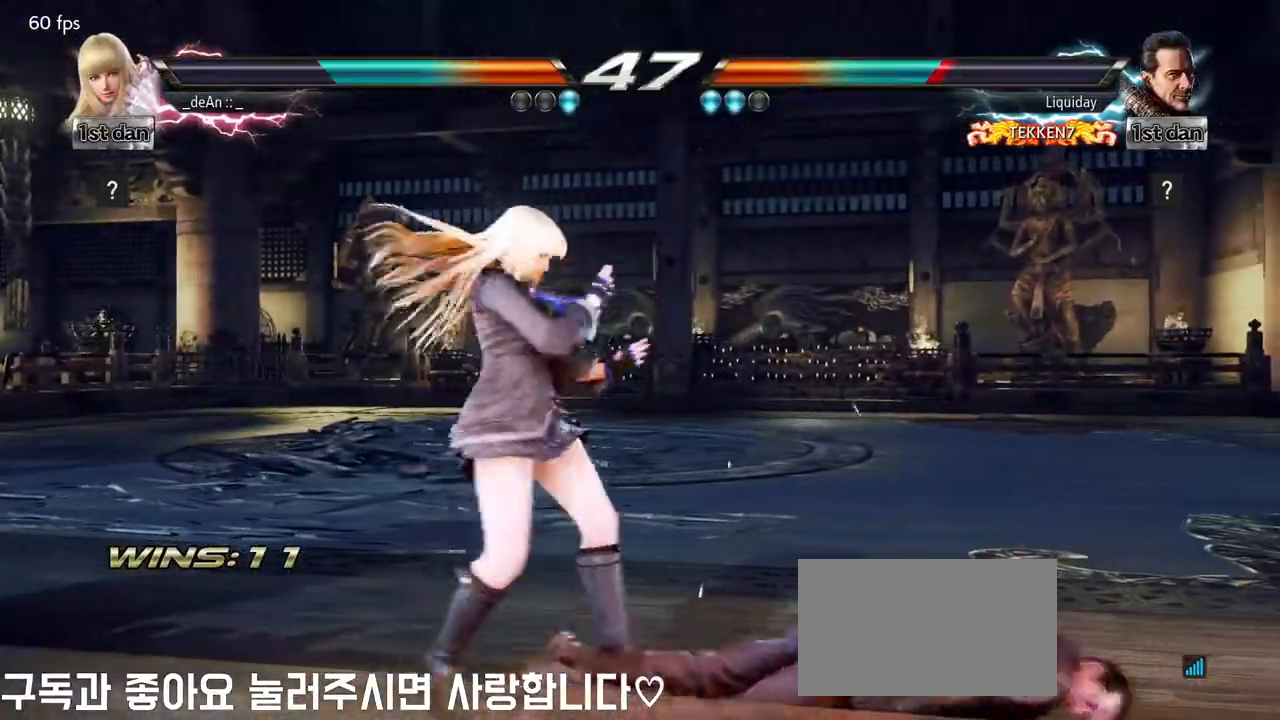
{"dt_ms": 500, "buttons": [], "left_stick": "center"}
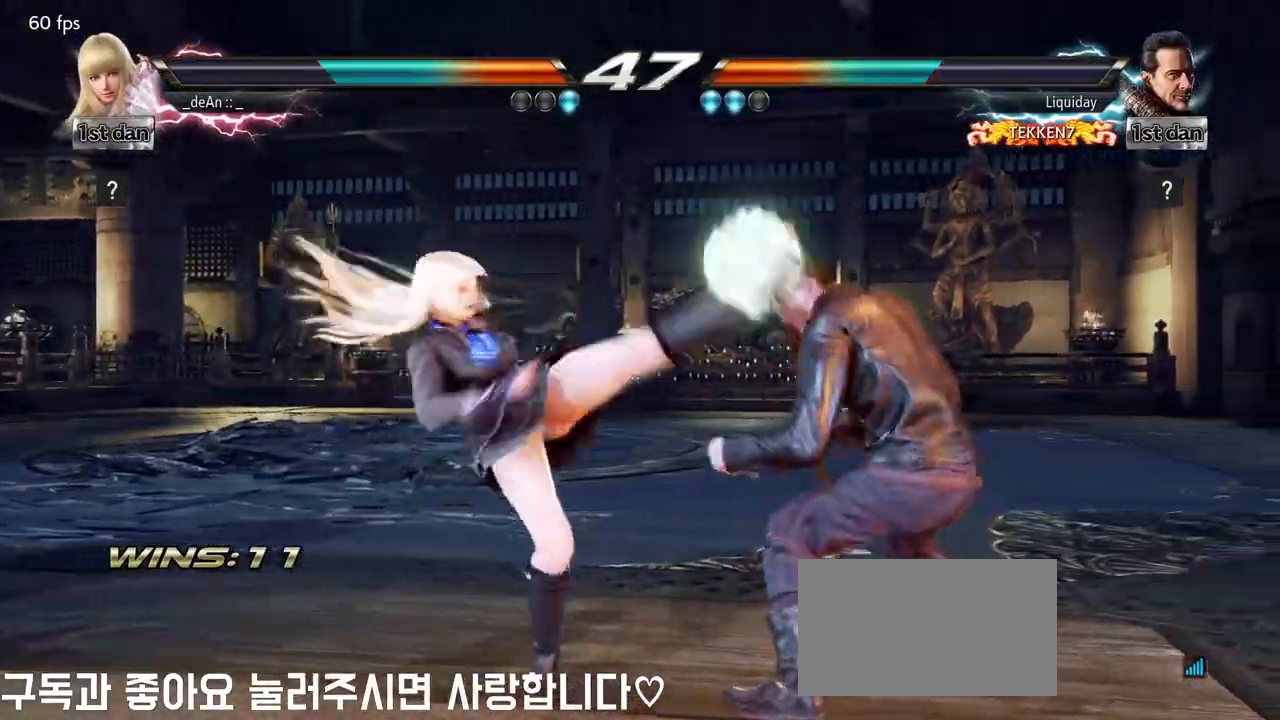
{"dt_ms": 500, "buttons": ["CIRCLE"], "left_stick": "center", "events": [[417, "CIRCLE", "down"]]}
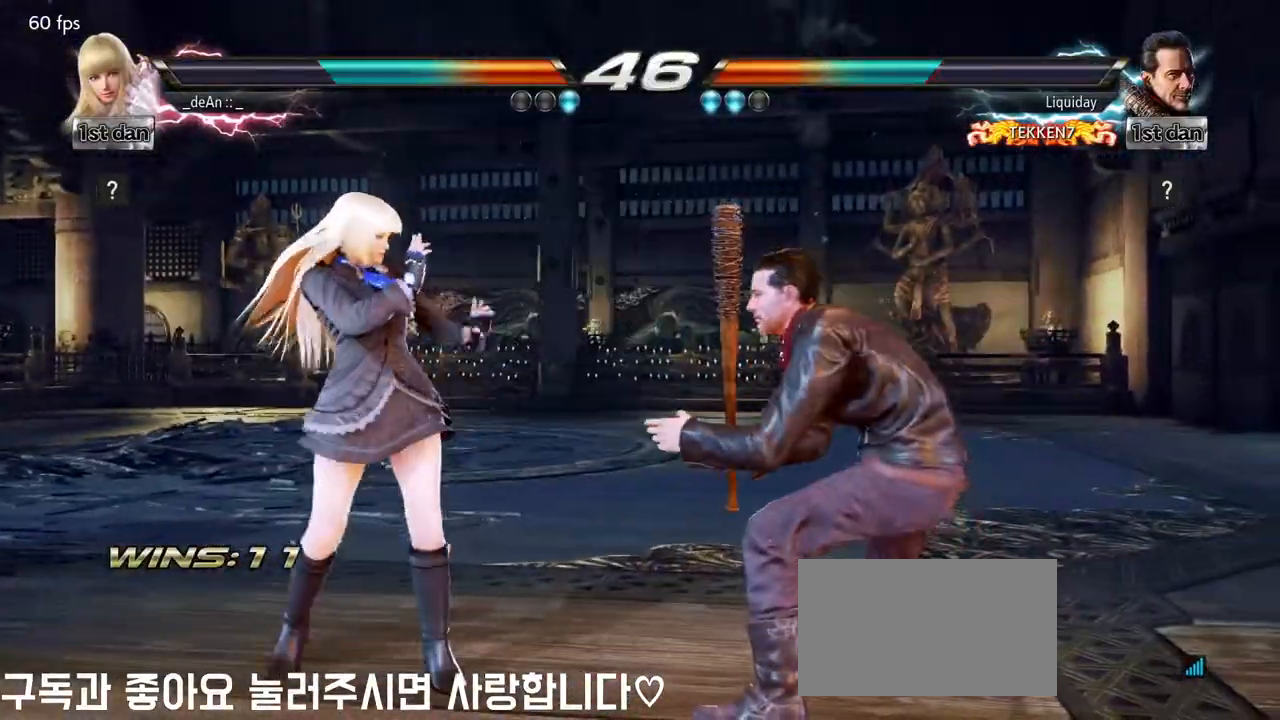
{"dt_ms": 500, "buttons": [], "left_stick": "center", "events": [[17, "SQUARE", "down"], [83, "CIRCLE", "up"], [183, "SQUARE", "up"]]}
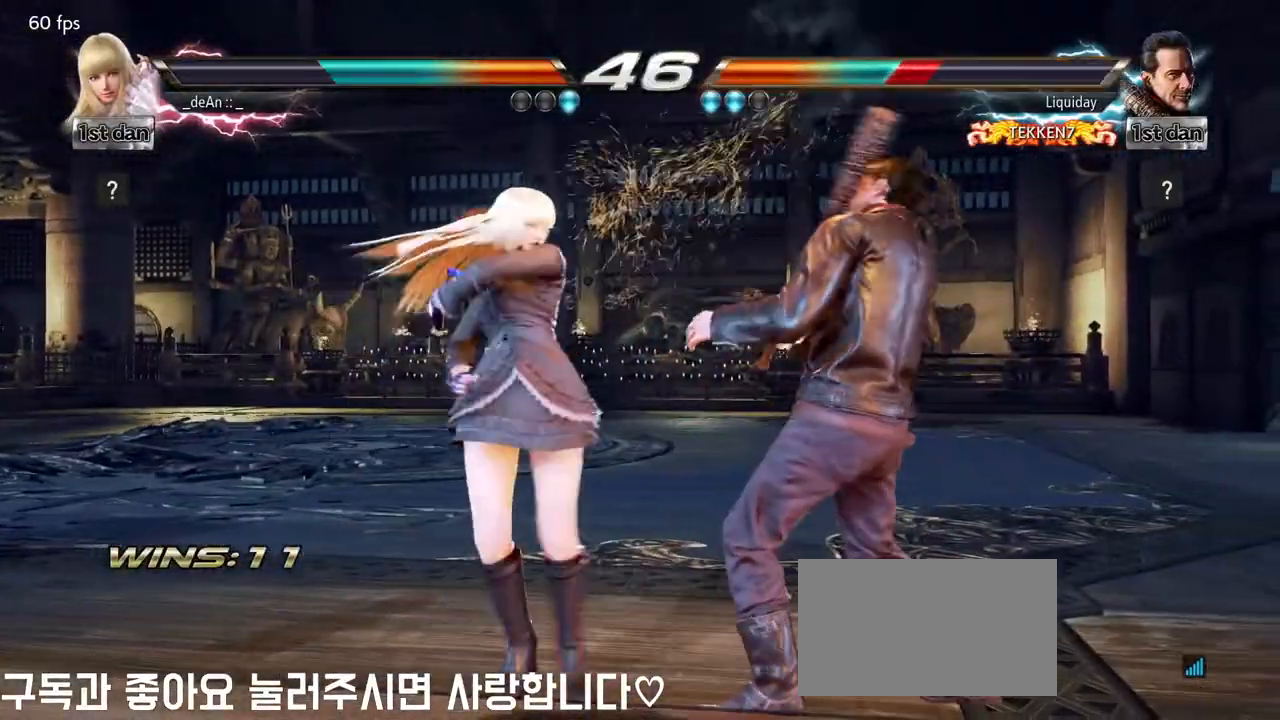
{"dt_ms": 500, "buttons": [], "left_stick": "down-right"}
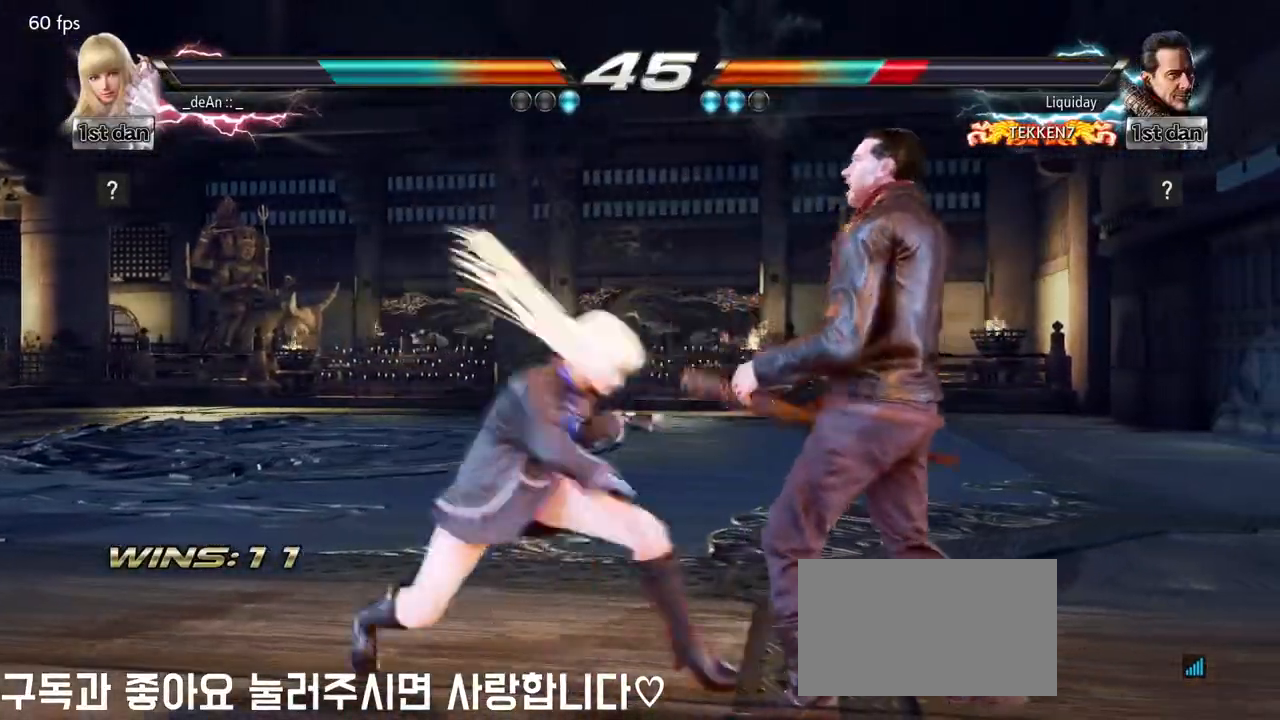
{"dt_ms": 500, "buttons": ["CIRCLE"], "left_stick": "center"}
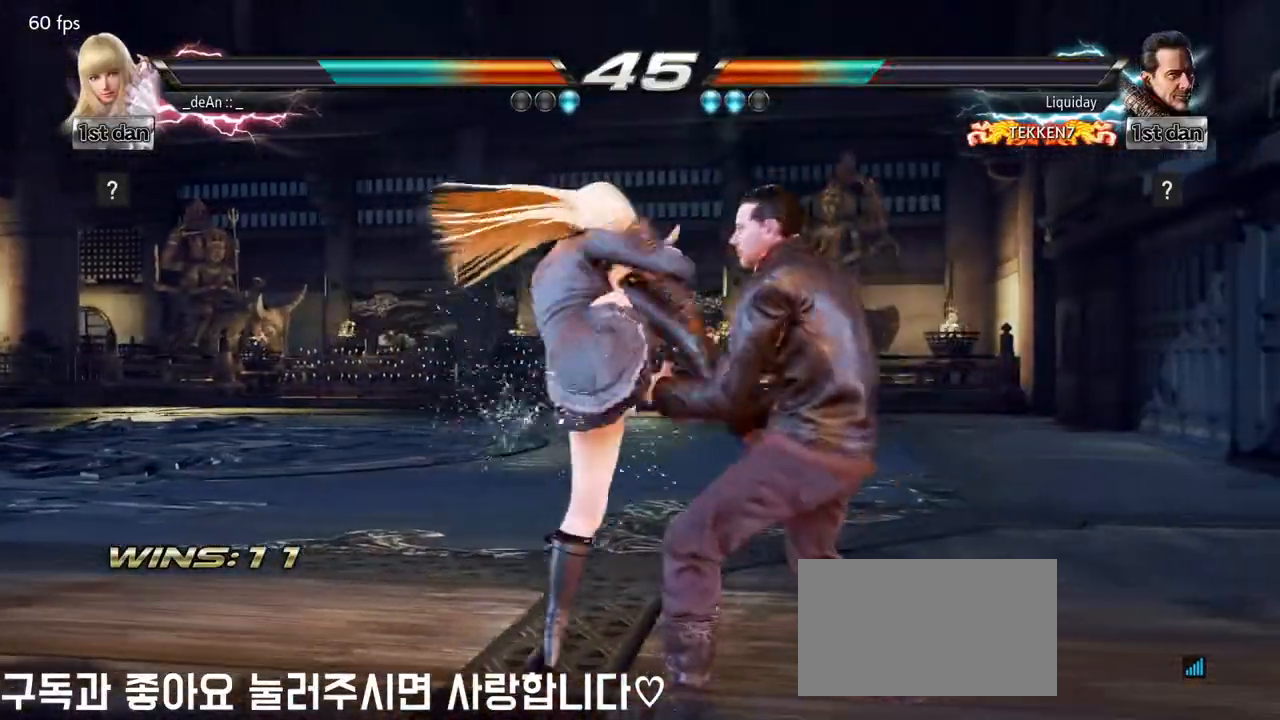
{"dt_ms": 500, "buttons": ["SQUARE"], "left_stick": "center"}
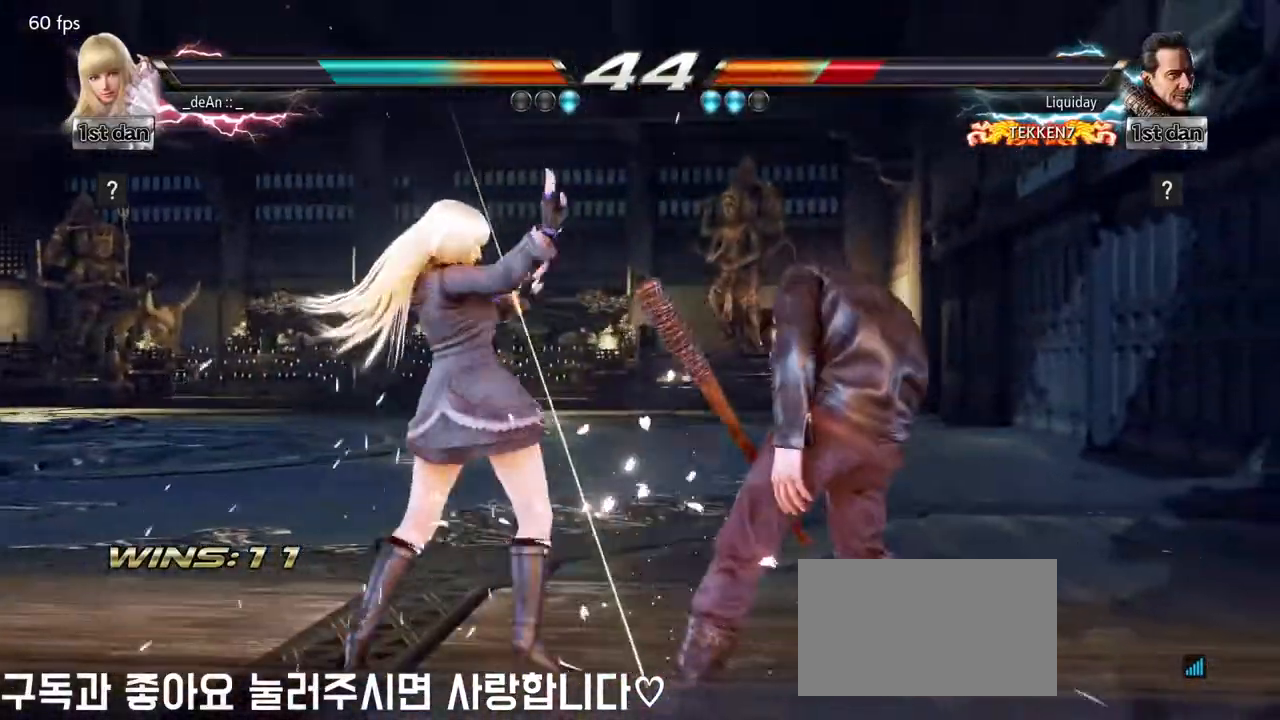
{"dt_ms": 1000, "buttons": [], "left_stick": "center"}
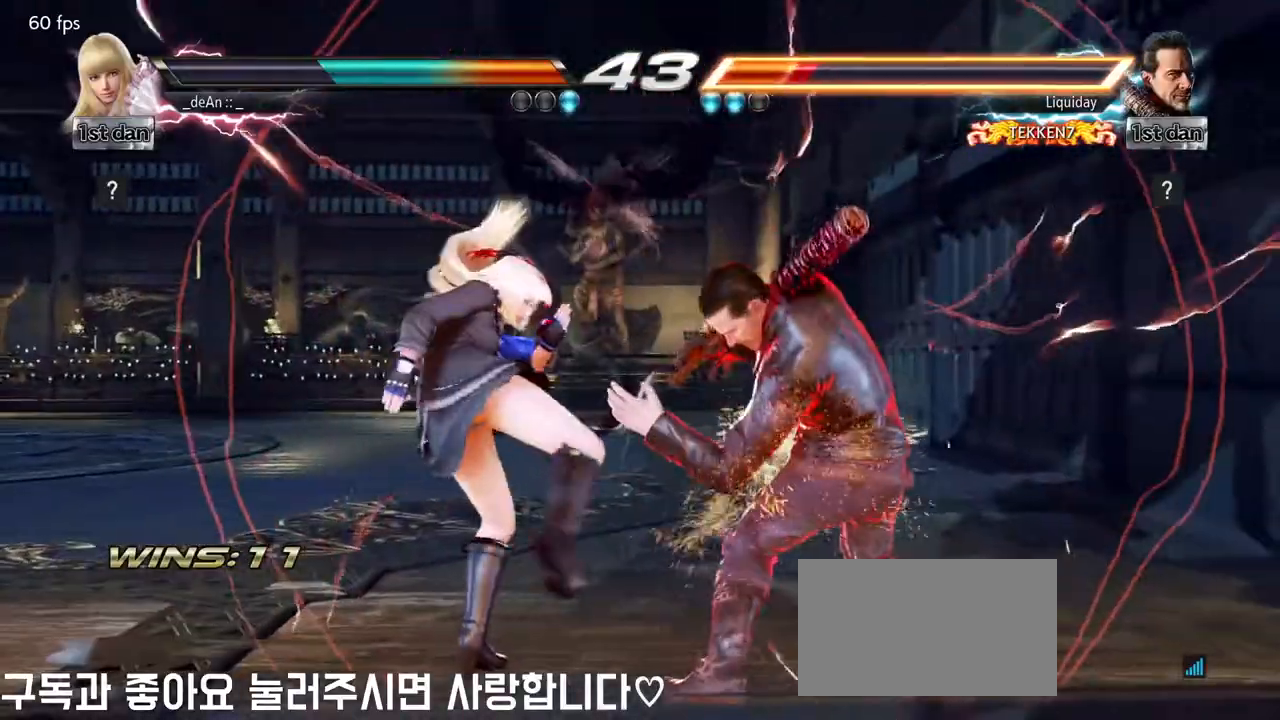
{"dt_ms": 1000, "buttons": ["CIRCLE"], "left_stick": "center"}
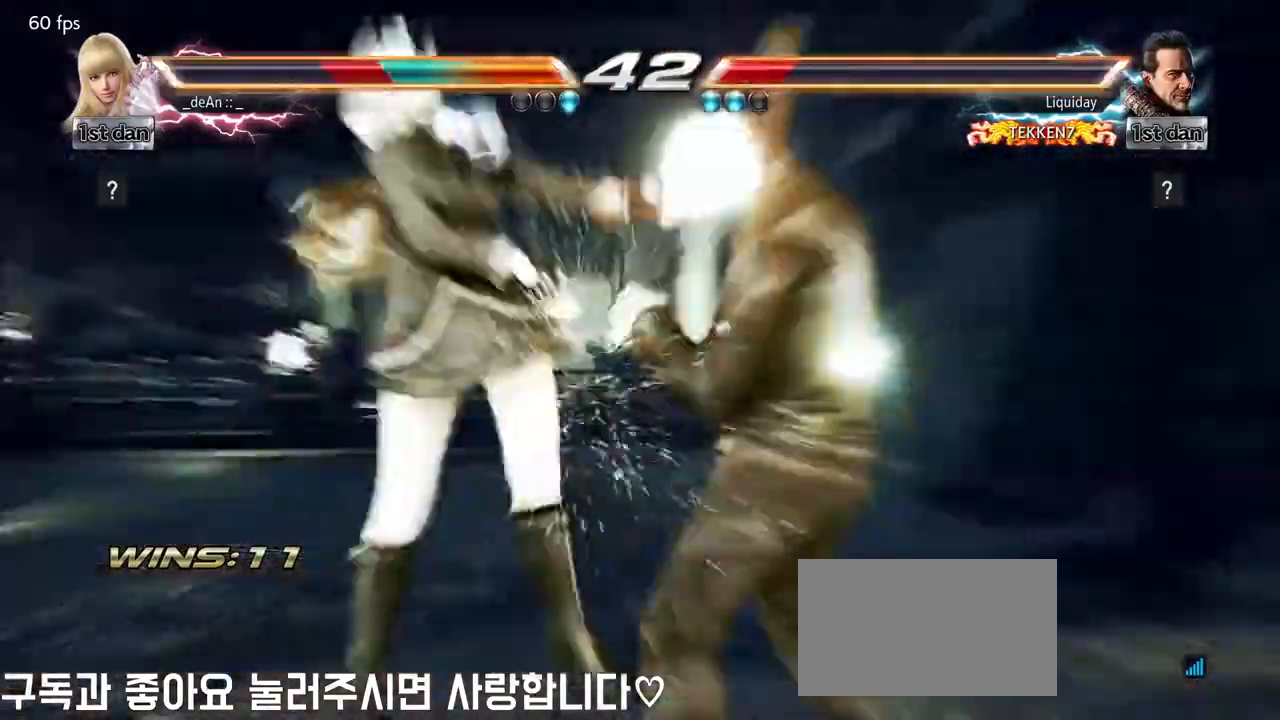
{"dt_ms": 500, "buttons": [], "left_stick": "left"}
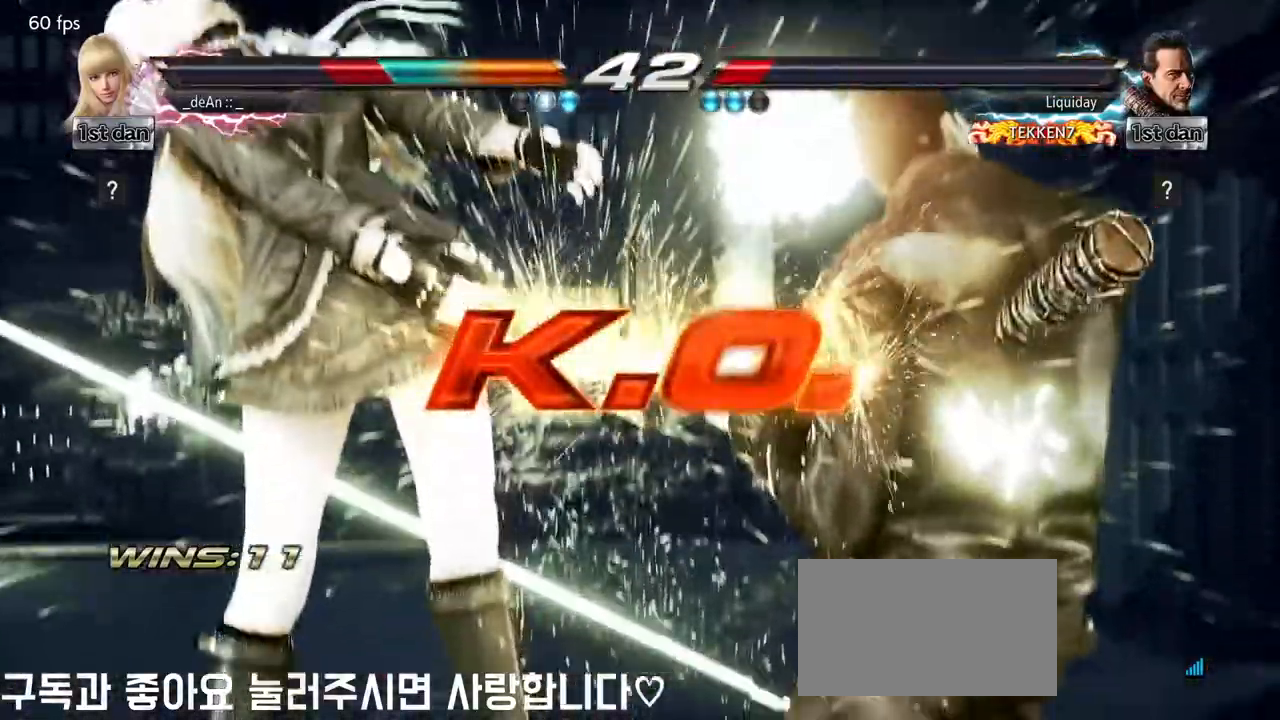
{"dt_ms": 500, "buttons": [], "left_stick": "center", "events": [[233, "left_stick", "center"]]}
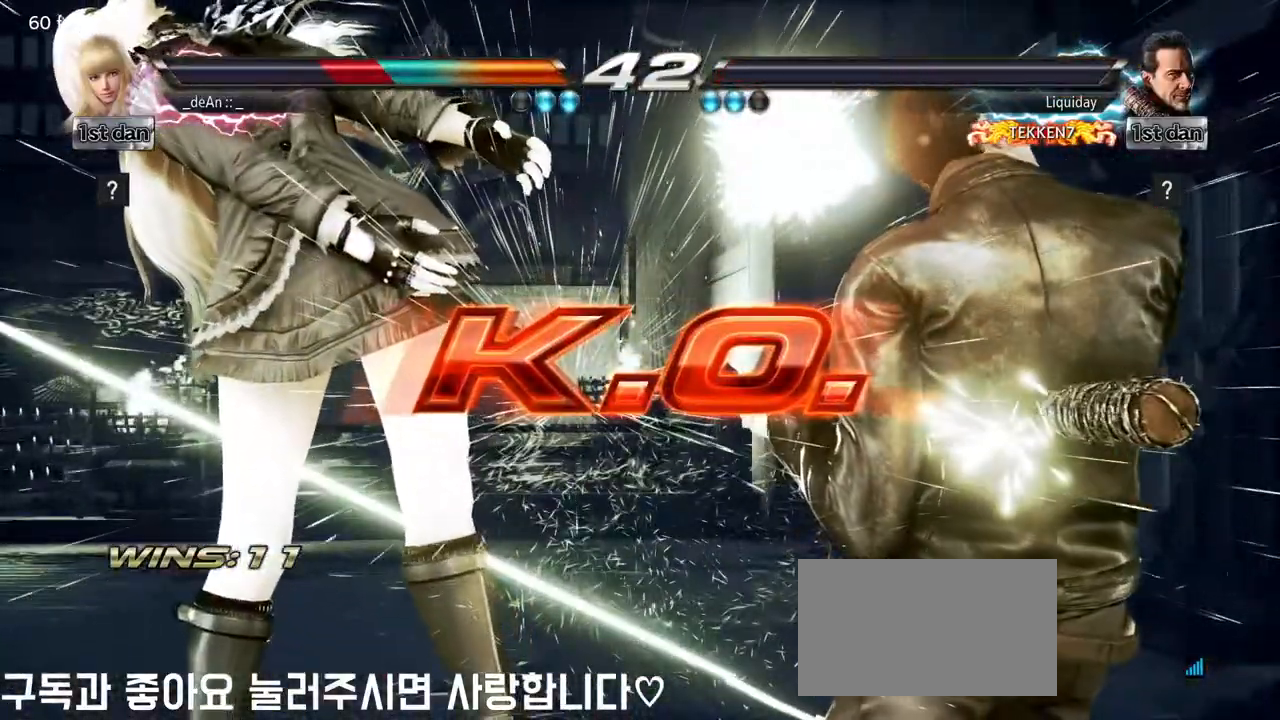
{"dt_ms": 500, "buttons": [], "left_stick": "center", "events": []}
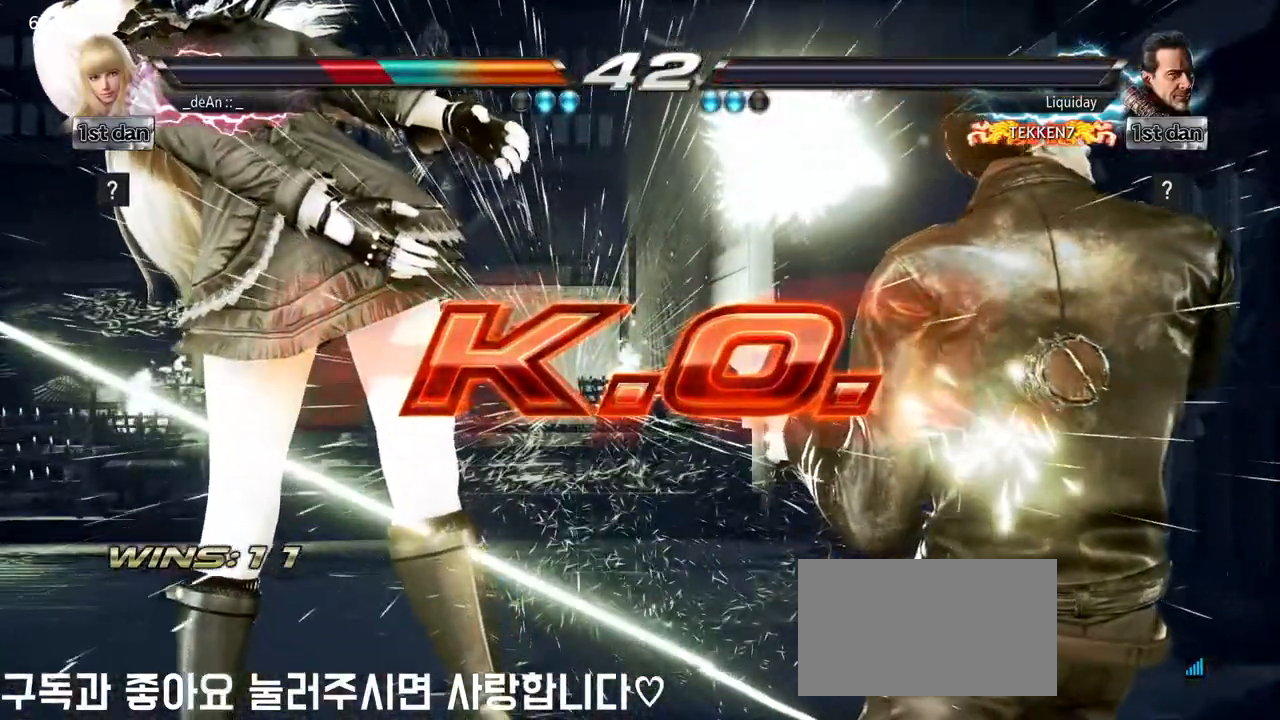
{"dt_ms": 500, "buttons": [], "left_stick": "center", "events": []}